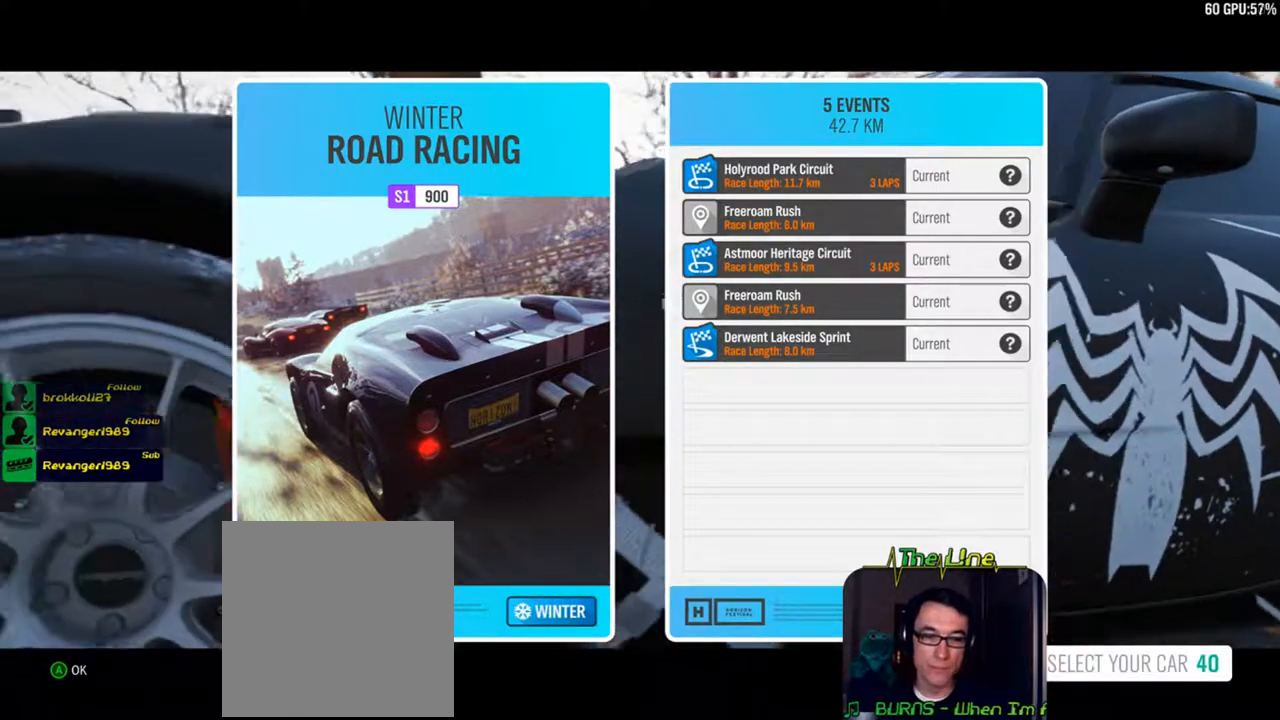
Gameplay with a controller (Xbox layout); each line is a JSON object with the inputs held at the frame after it. "events" lists button and stick changes between this image and that frame as [ms after this image, input, new state], when the widget could be followed in between.
{"buttons": [], "left_stick": "center", "right_stick": "center", "events": [[183, "A", "down"], [283, "A", "up"]]}
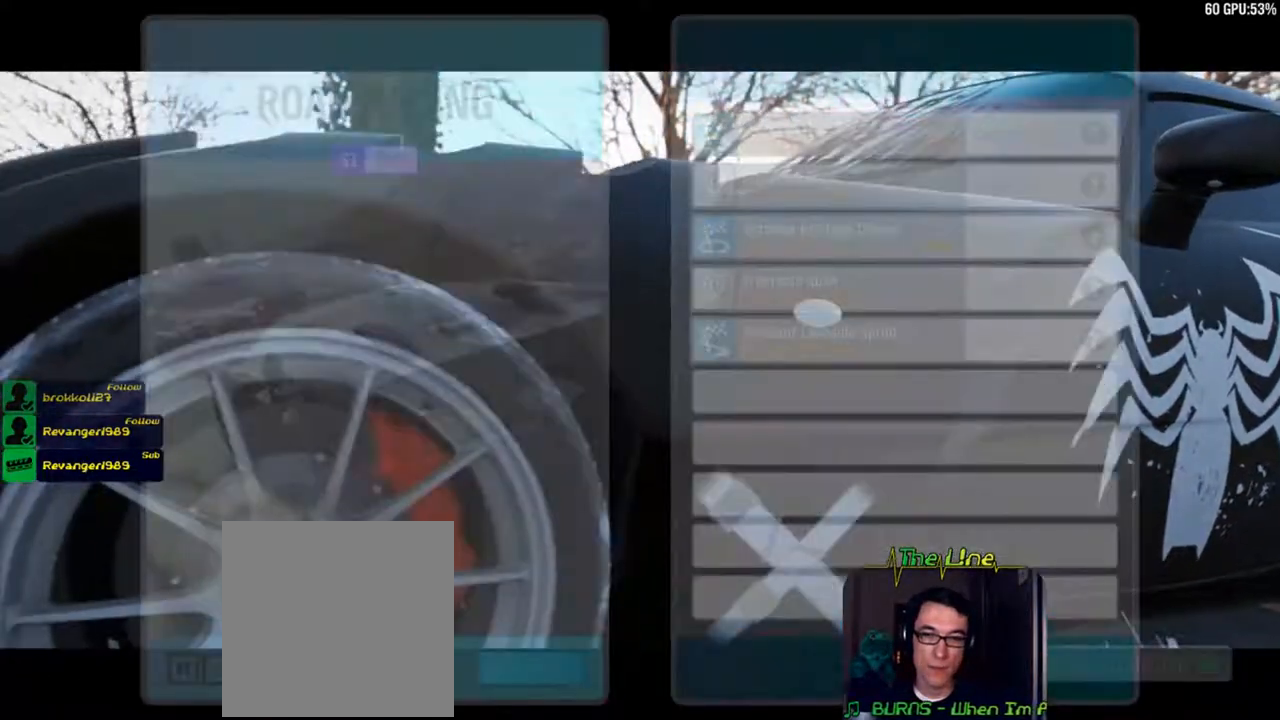
{"buttons": [], "left_stick": "center", "right_stick": "center", "events": []}
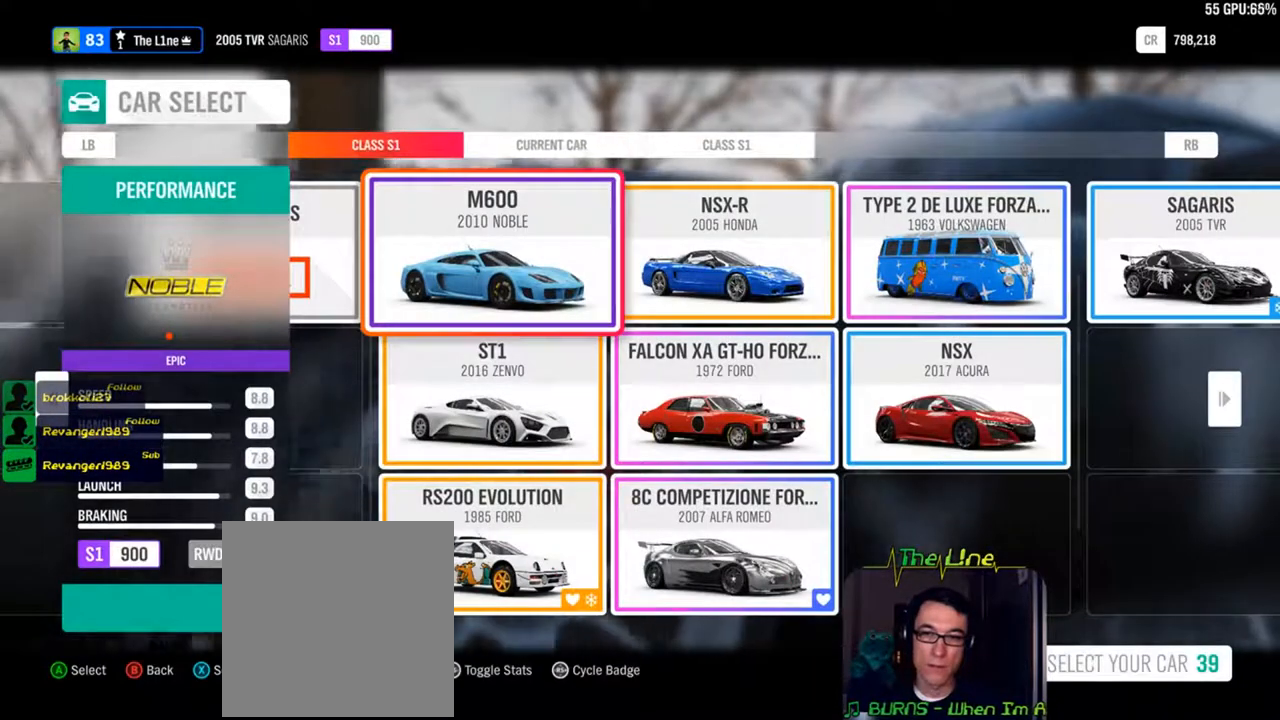
{"buttons": [], "left_stick": "center", "right_stick": "center", "events": []}
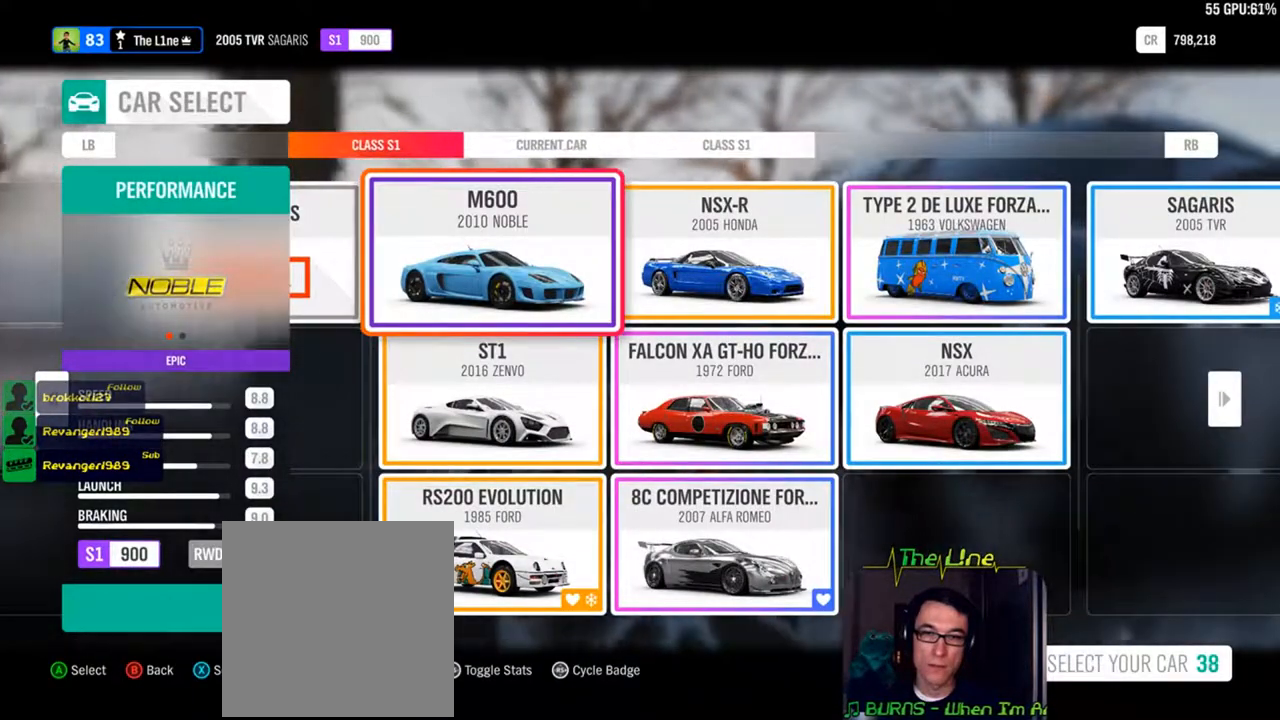
{"buttons": [], "left_stick": "center", "right_stick": "center", "events": []}
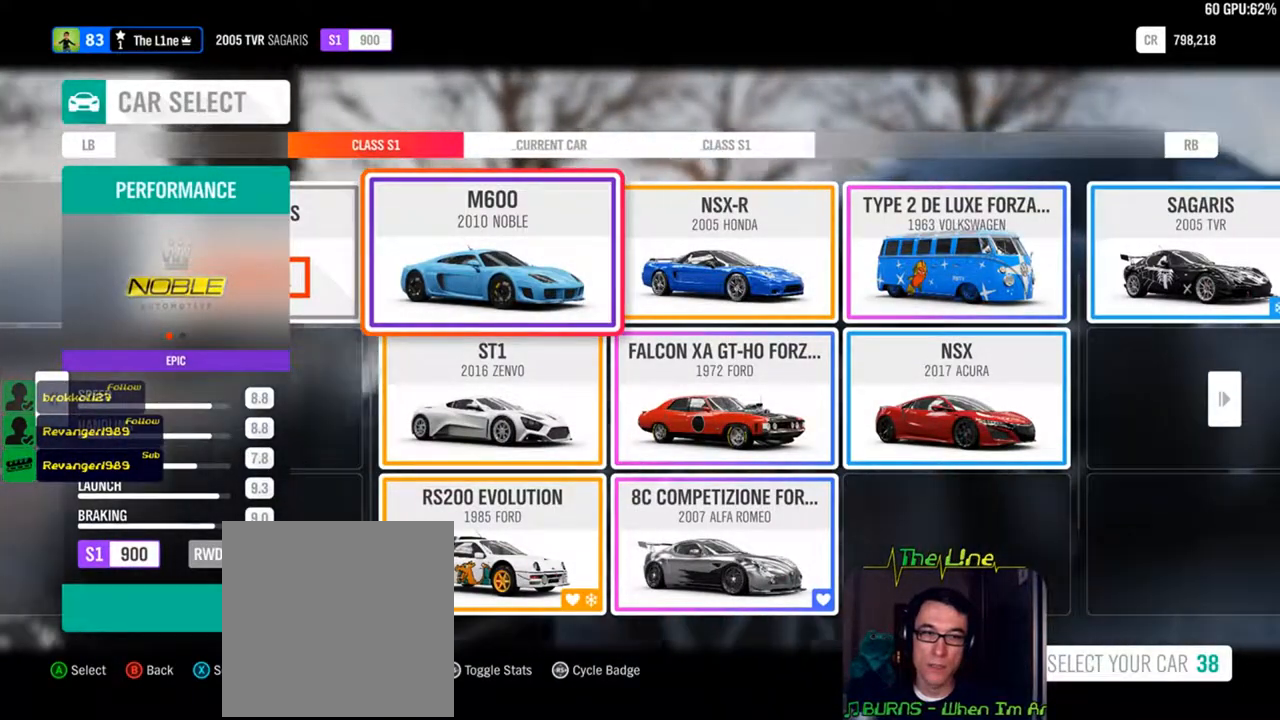
{"buttons": [], "left_stick": "center", "right_stick": "center", "events": []}
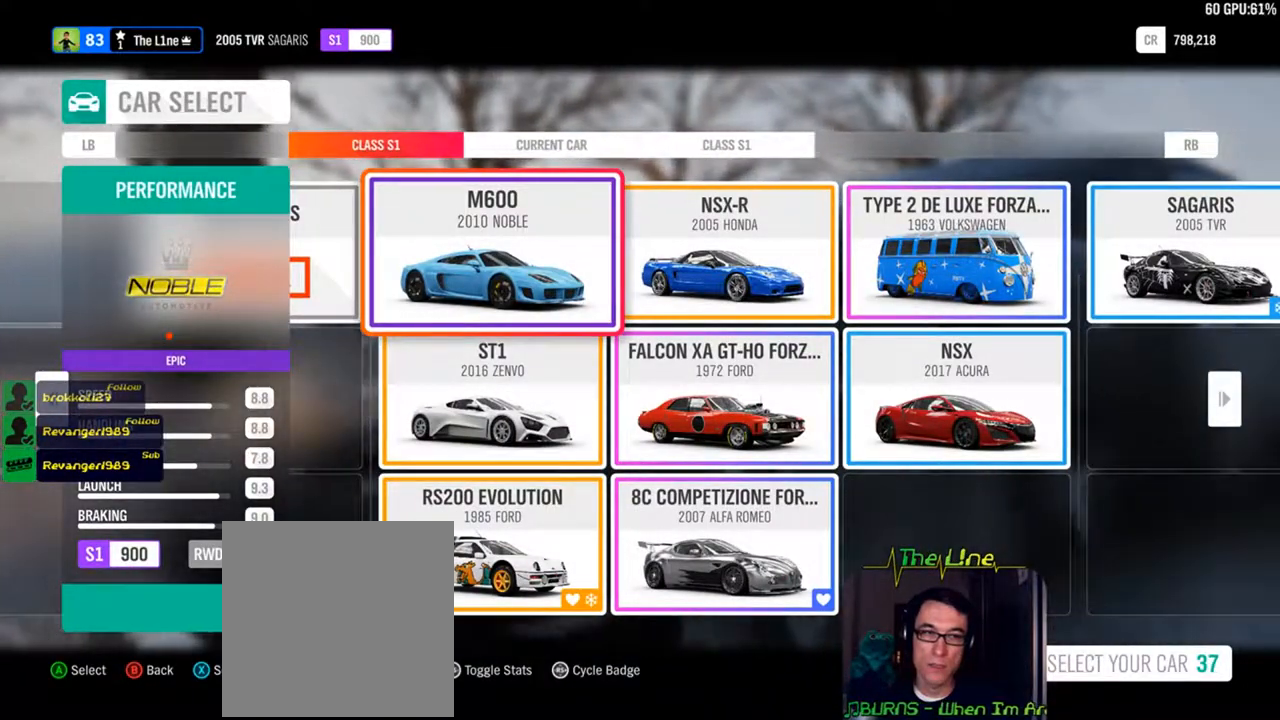
{"buttons": [], "left_stick": "center", "right_stick": "center", "events": [[417, "DPAD_RIGHT", "down"], [501, "DPAD_RIGHT", "up"]]}
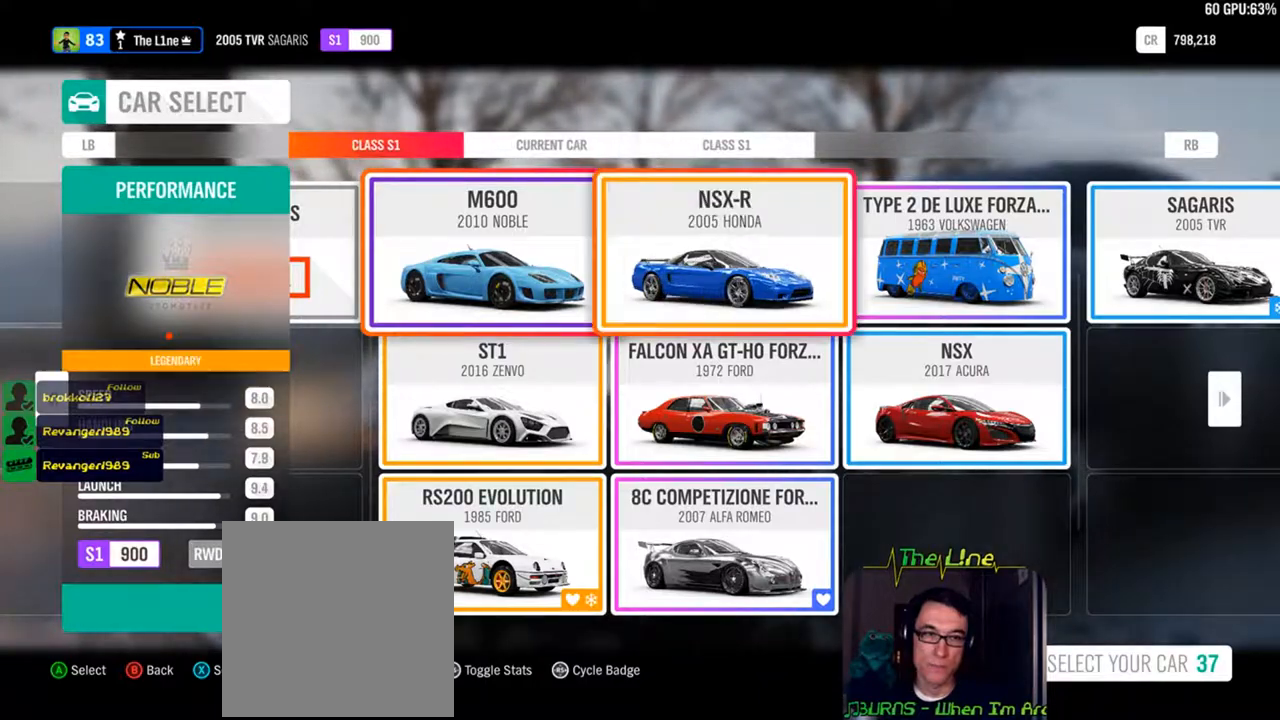
{"buttons": [], "left_stick": "center", "right_stick": "center", "events": [[116, "DPAD_RIGHT", "down"], [233, "DPAD_RIGHT", "up"], [316, "DPAD_RIGHT", "down"], [383, "DPAD_RIGHT", "up"]]}
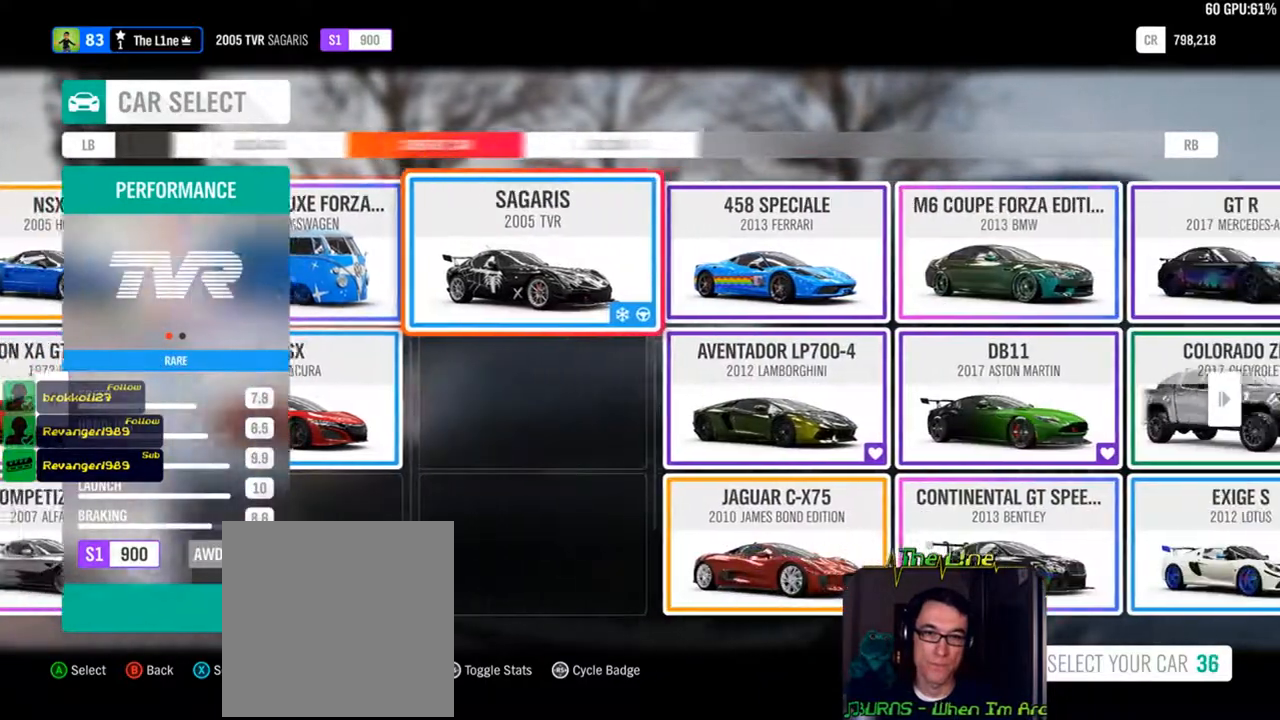
{"buttons": [], "left_stick": "center", "right_stick": "center", "events": []}
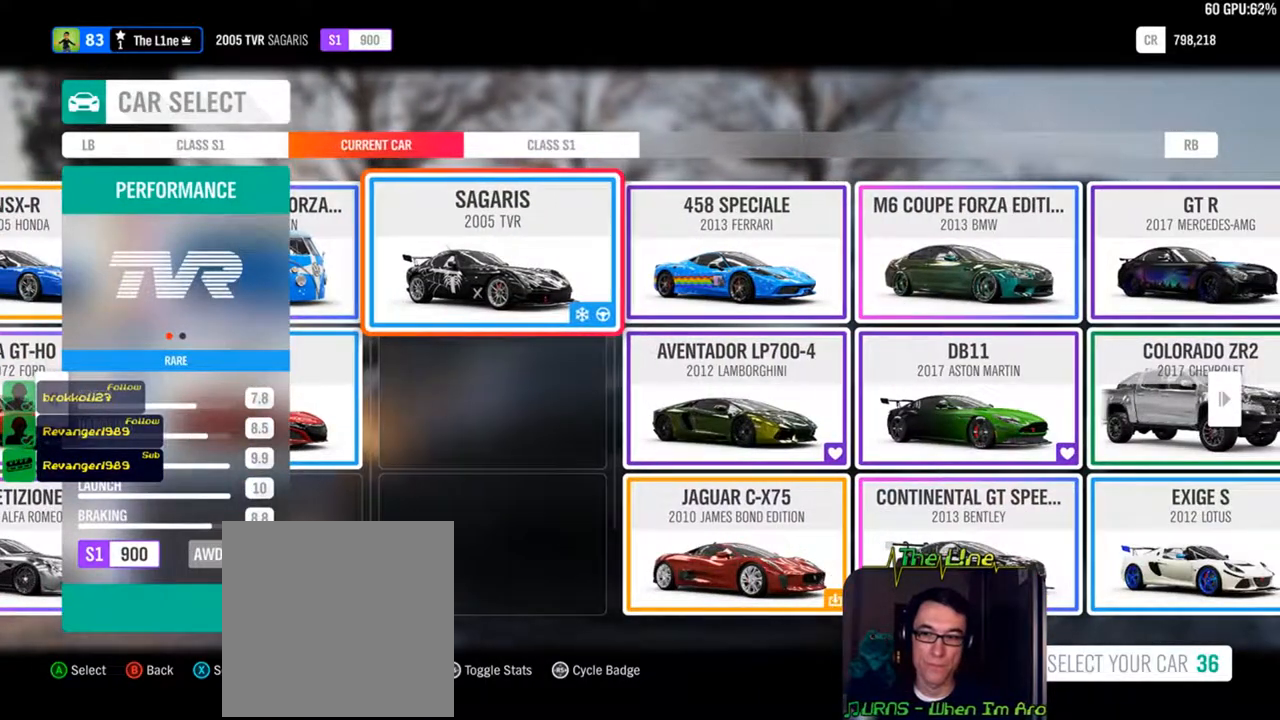
{"buttons": [], "left_stick": "center", "right_stick": "center", "events": []}
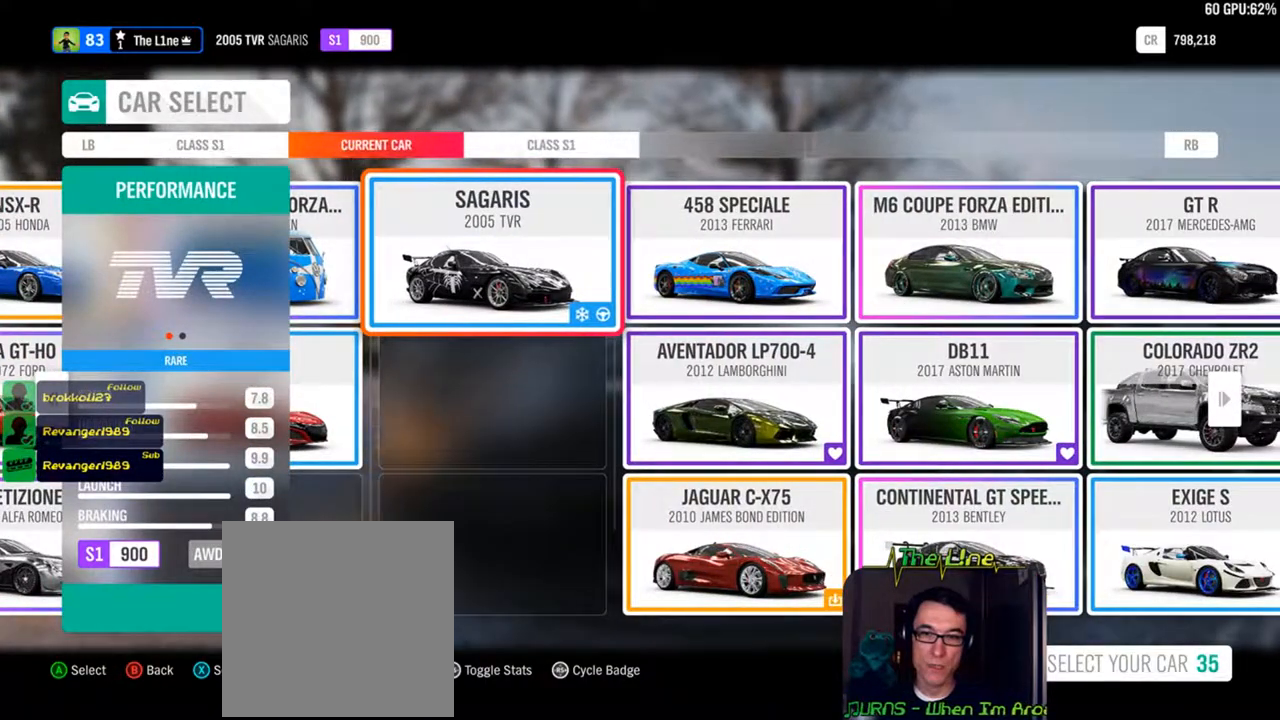
{"buttons": [], "left_stick": "center", "right_stick": "center", "events": []}
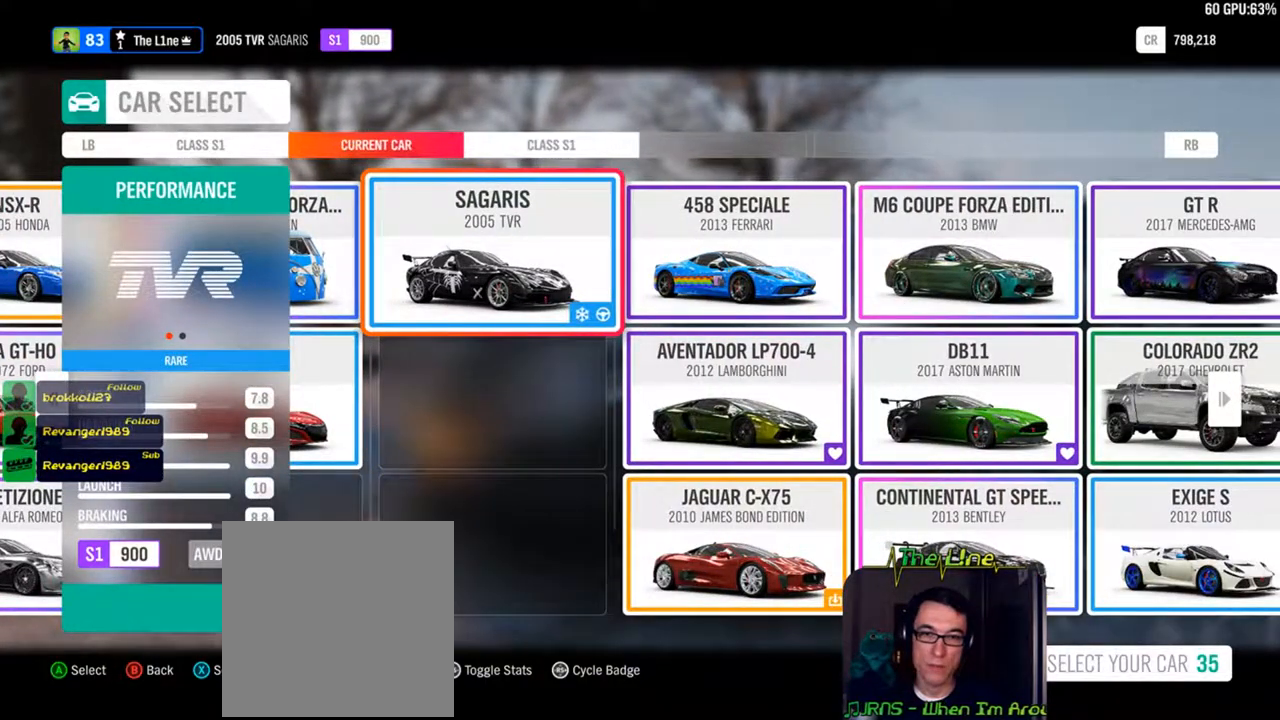
{"buttons": ["A"], "left_stick": "center", "right_stick": "center", "events": [[383, "A", "down"]]}
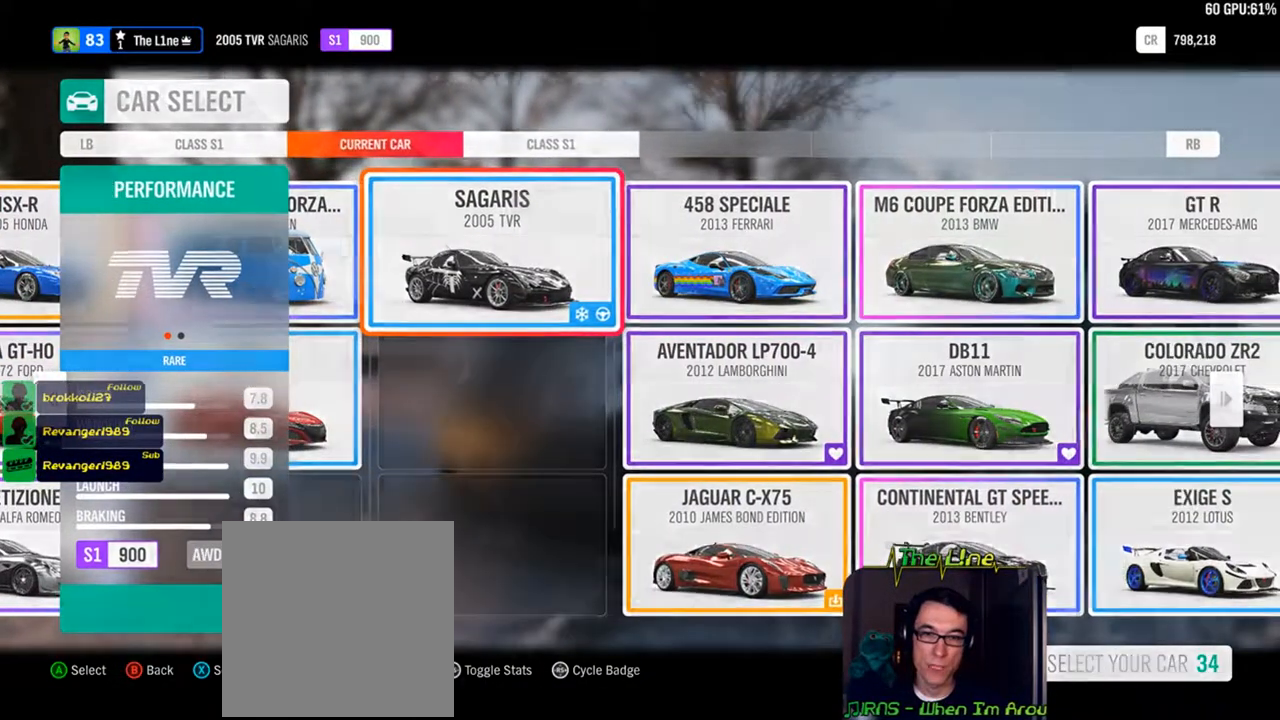
{"buttons": [], "left_stick": "center", "right_stick": "center", "events": [[67, "A", "up"]]}